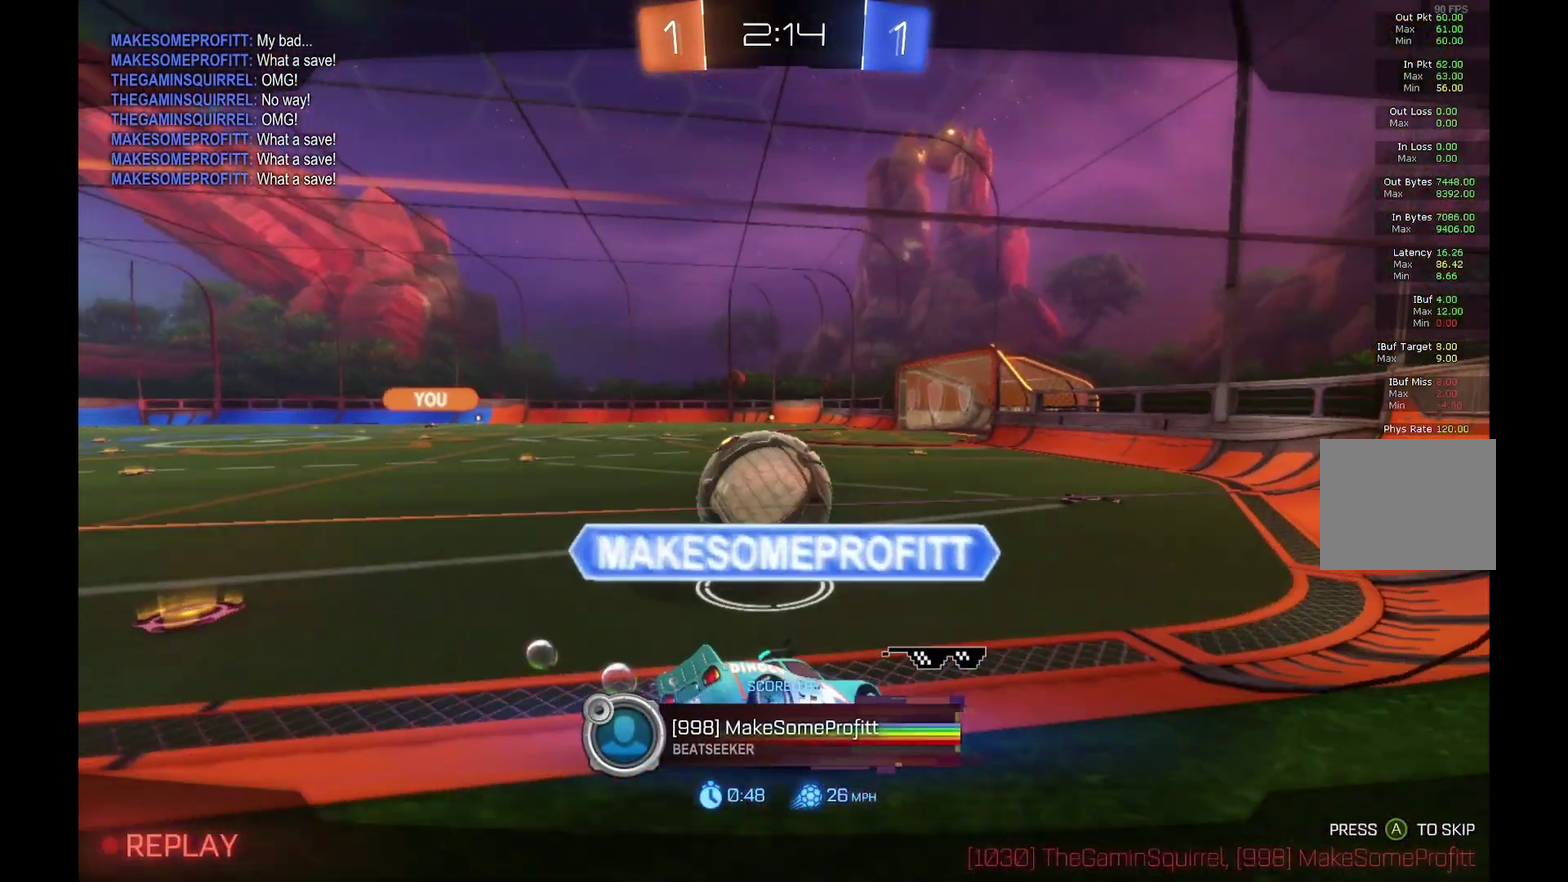
Gameplay with a controller (Xbox layout); each line is a JSON object with the inputs held at the frame after it (dt_ms = milliseconds from this image to that frame). "events" lists button and stick changes between this image and that frame as [ms after this image, input, new state], when the widget could be followed in between. Not read: L3 R3.
{"dt_ms": 500, "buttons": ["R2"], "left_stick": "center", "events": []}
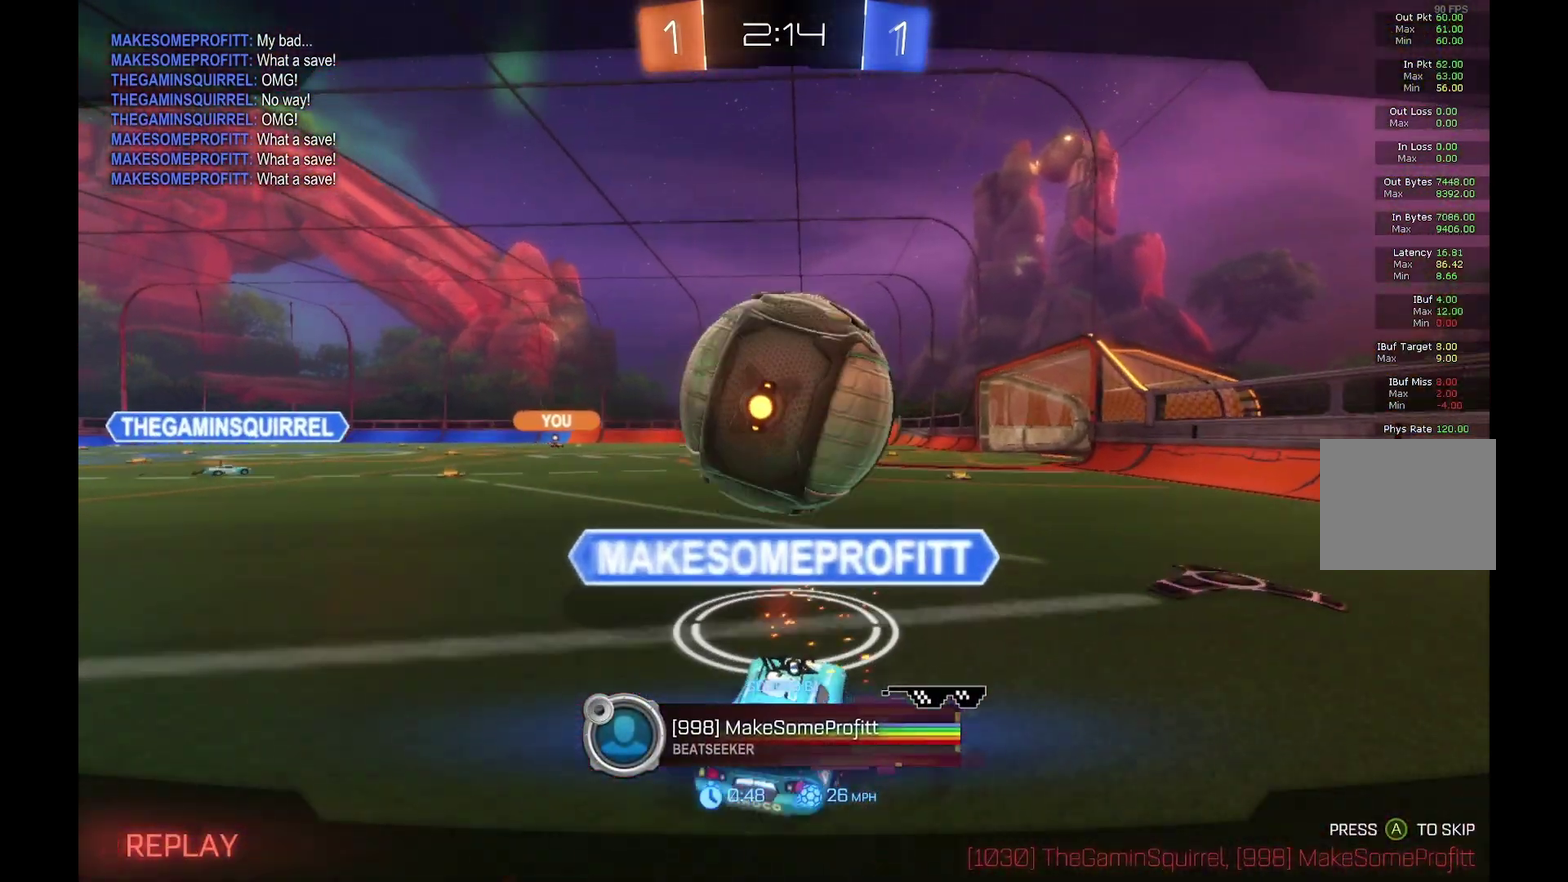
{"dt_ms": 500, "buttons": ["R2"], "left_stick": "center", "events": []}
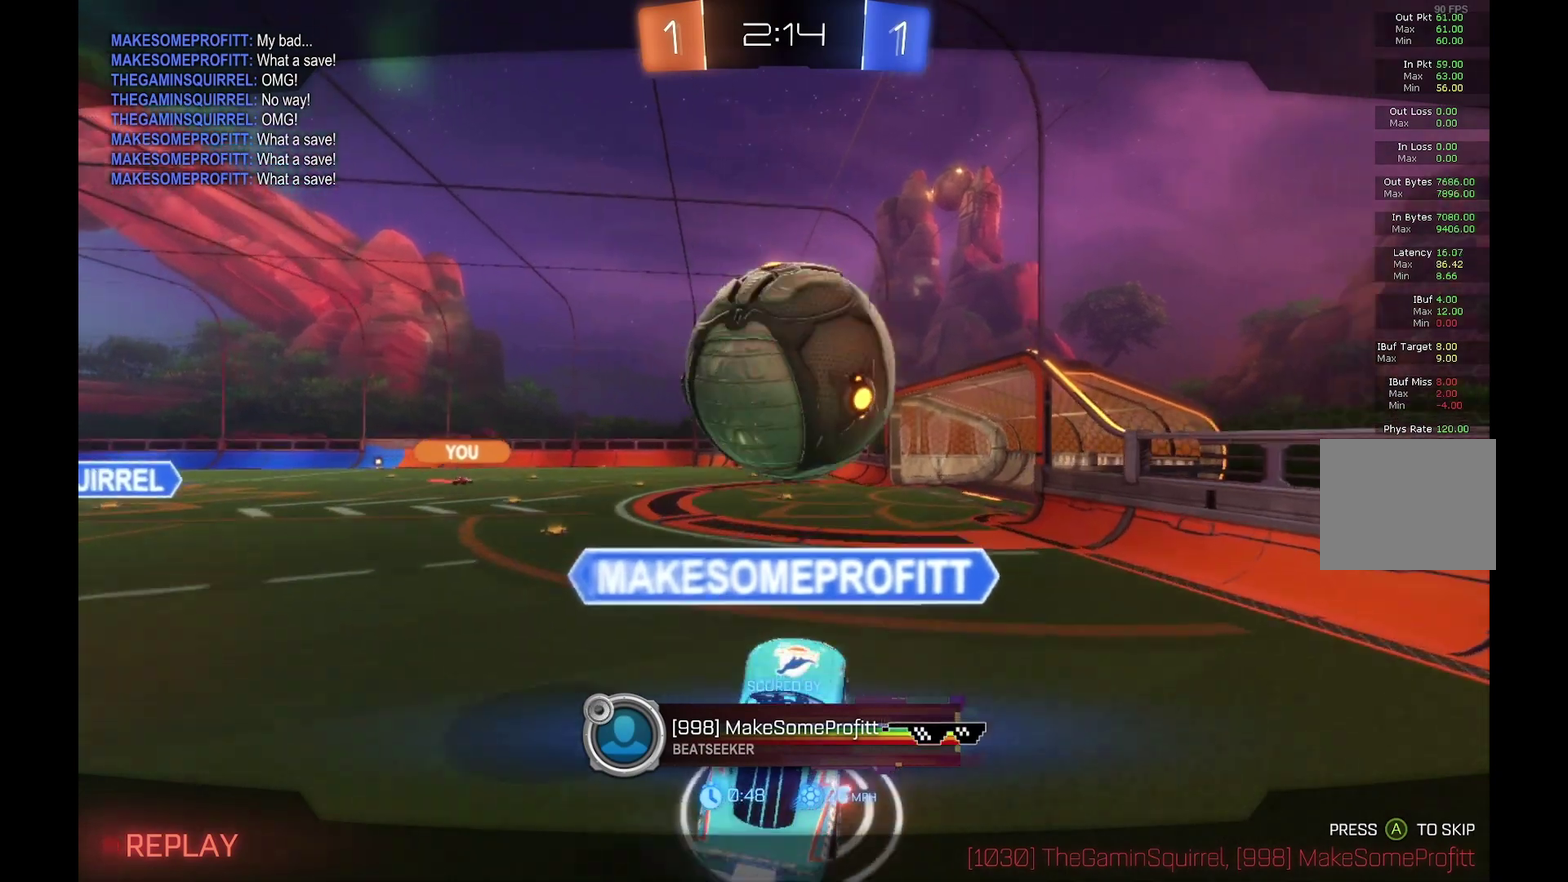
{"dt_ms": 500, "buttons": ["R2"], "left_stick": "center", "events": [[367, "A", "down"], [500, "A", "up"]]}
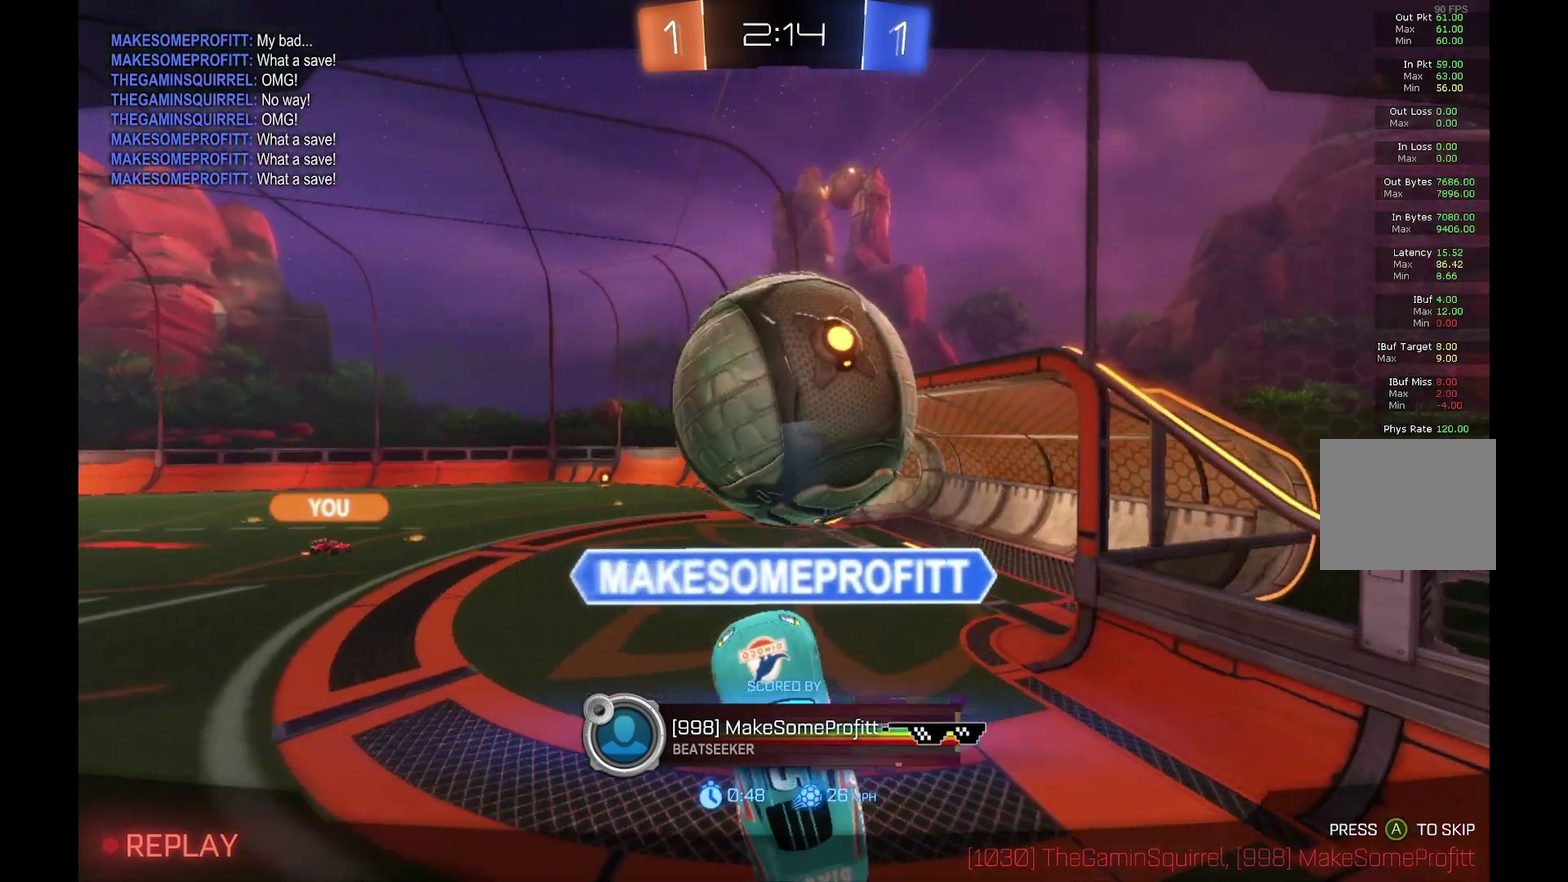
{"dt_ms": 500, "buttons": ["R2"], "left_stick": "center", "events": []}
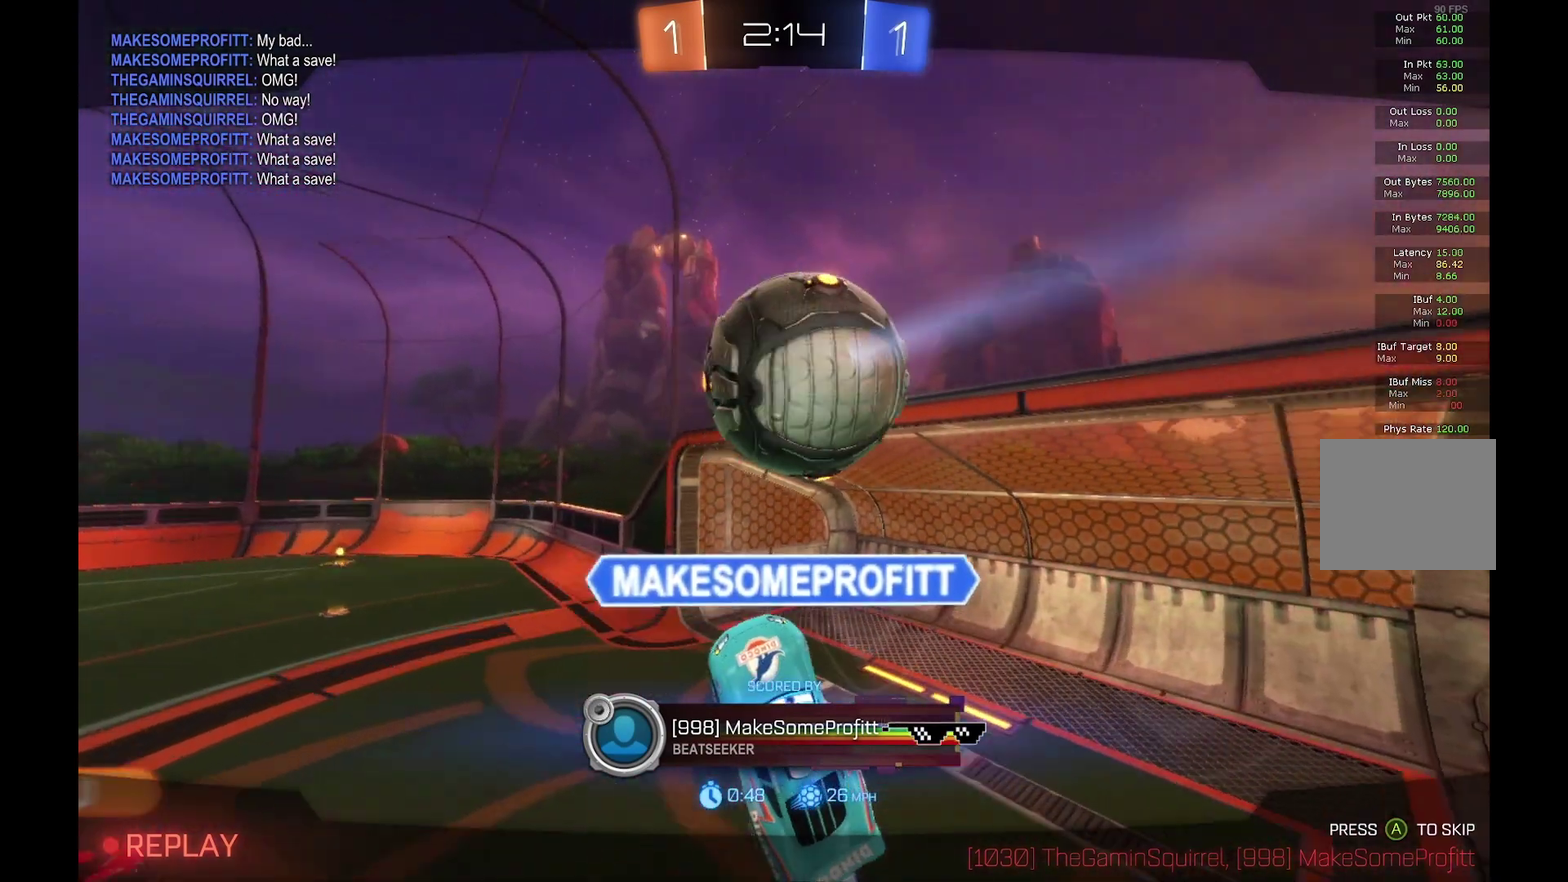
{"dt_ms": 500, "buttons": ["R2"], "left_stick": "center", "events": []}
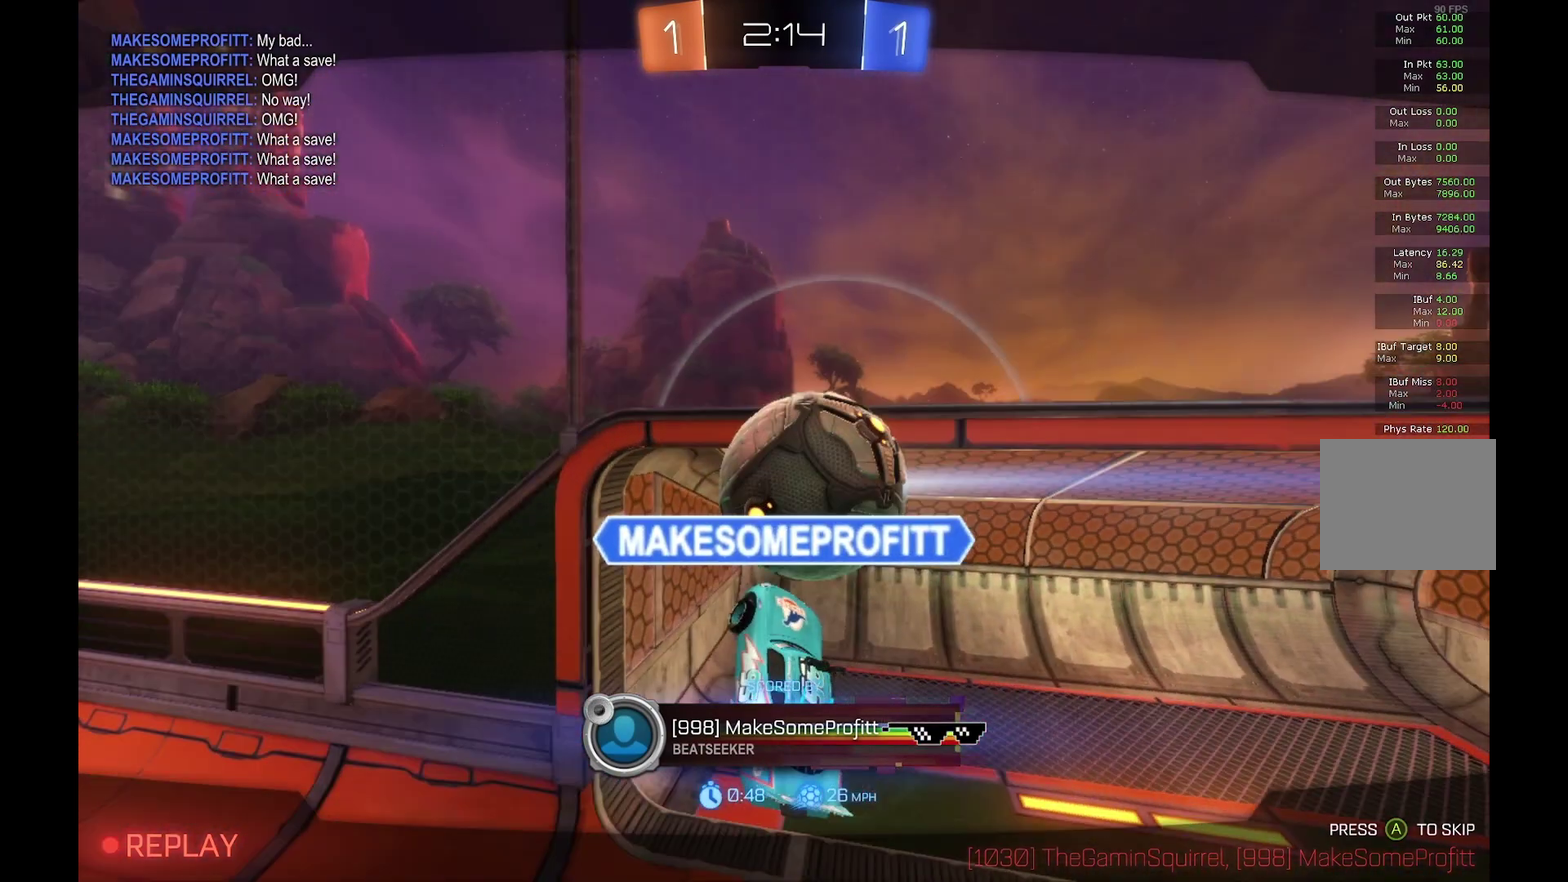
{"dt_ms": 500, "buttons": ["R2"], "left_stick": "center", "events": []}
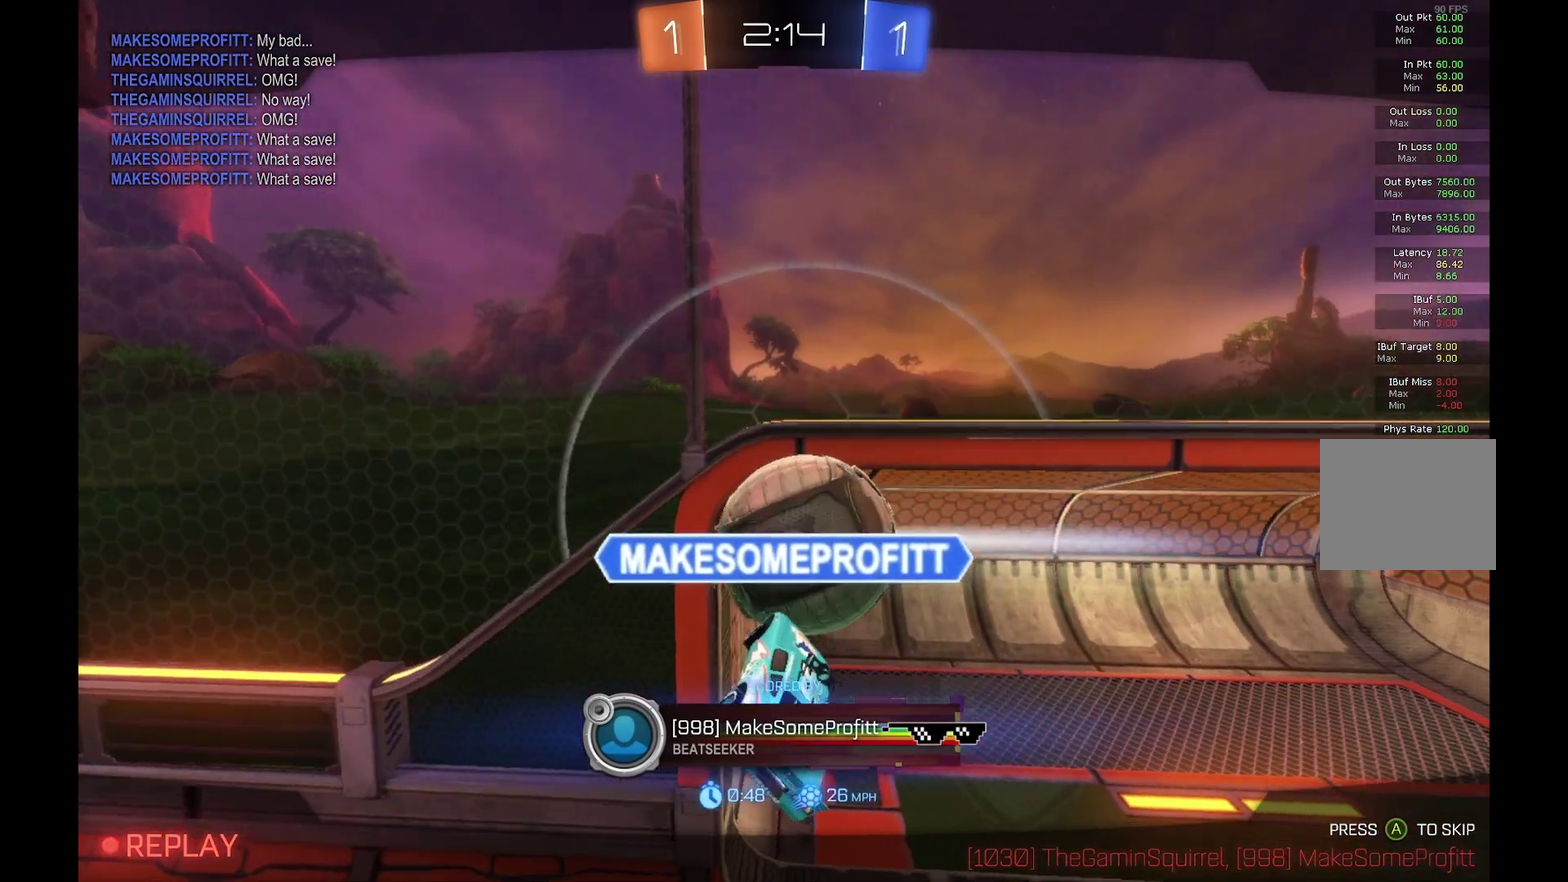
{"dt_ms": 500, "buttons": ["R2"], "left_stick": "center", "events": []}
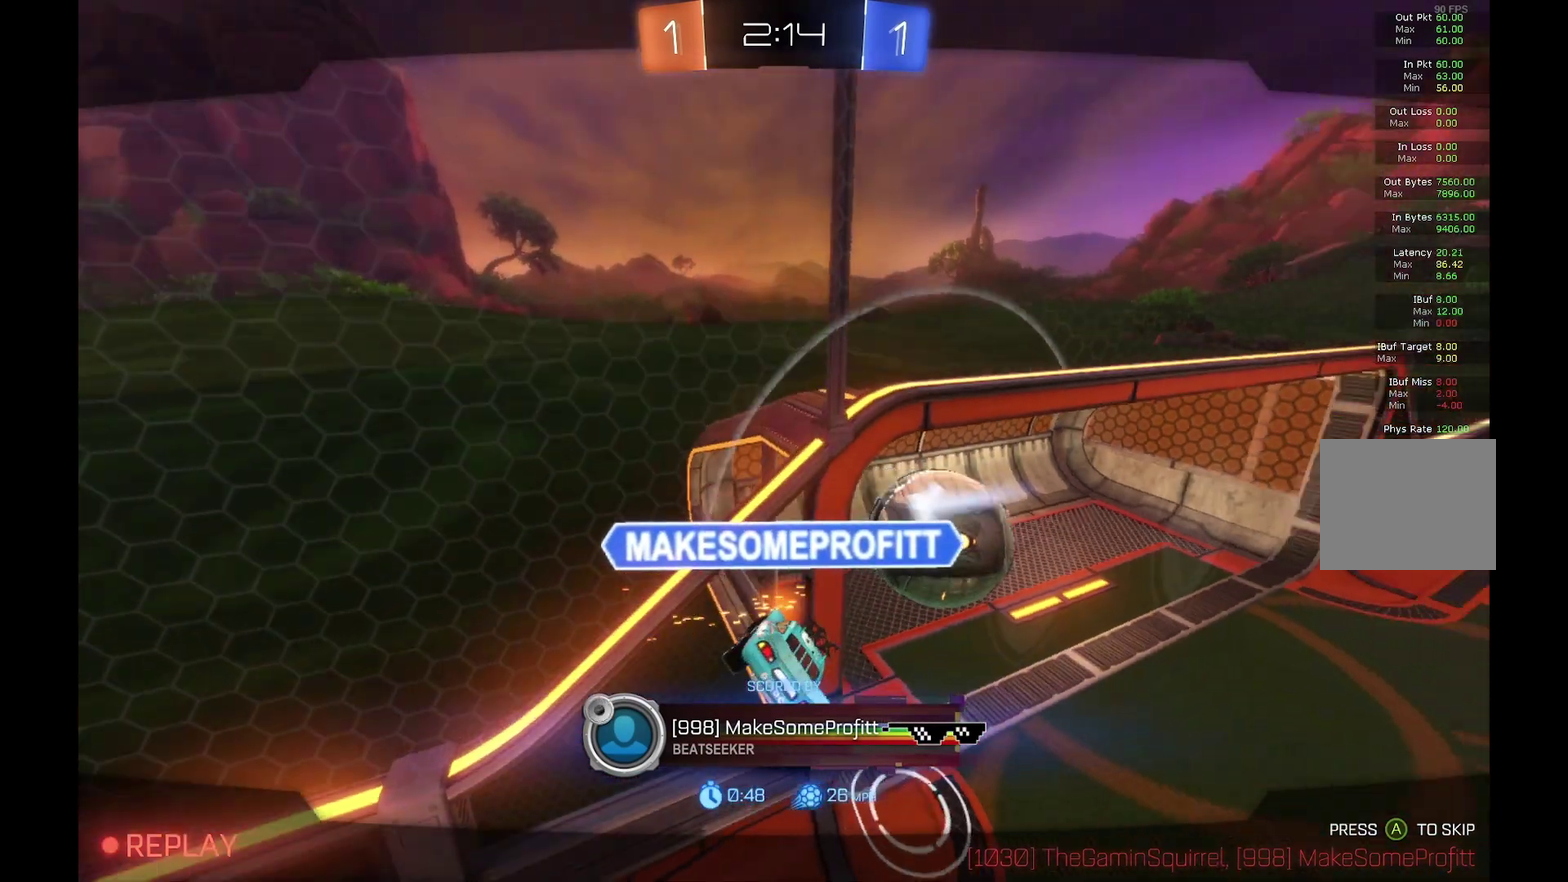
{"dt_ms": 500, "buttons": ["R2"], "left_stick": "center", "events": []}
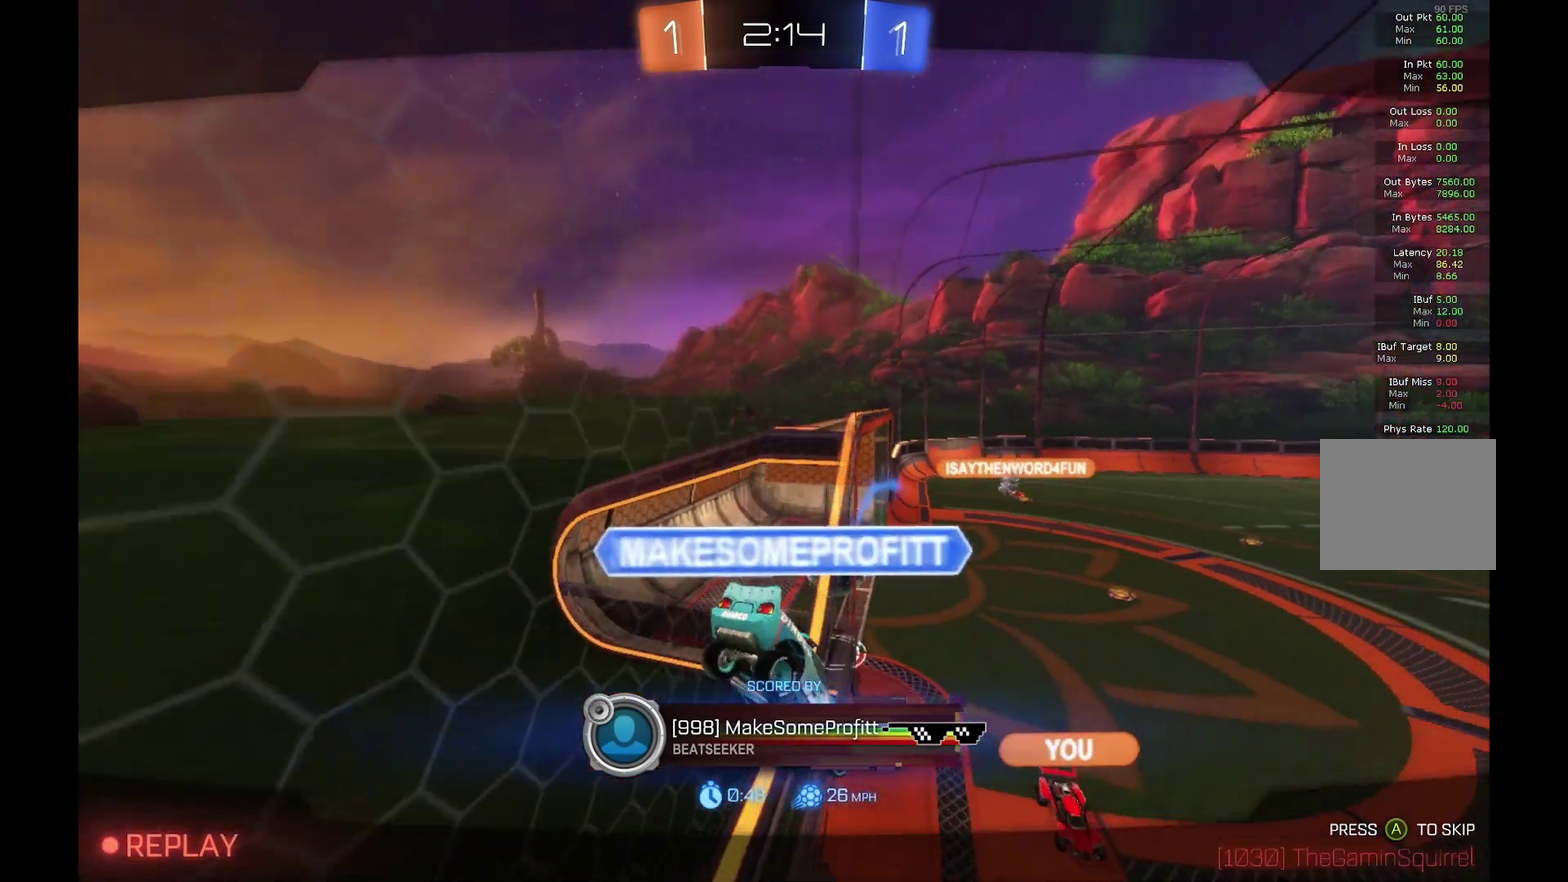
{"dt_ms": 500, "buttons": ["R2"], "left_stick": "center", "events": [[233, "A", "down"], [367, "A", "up"]]}
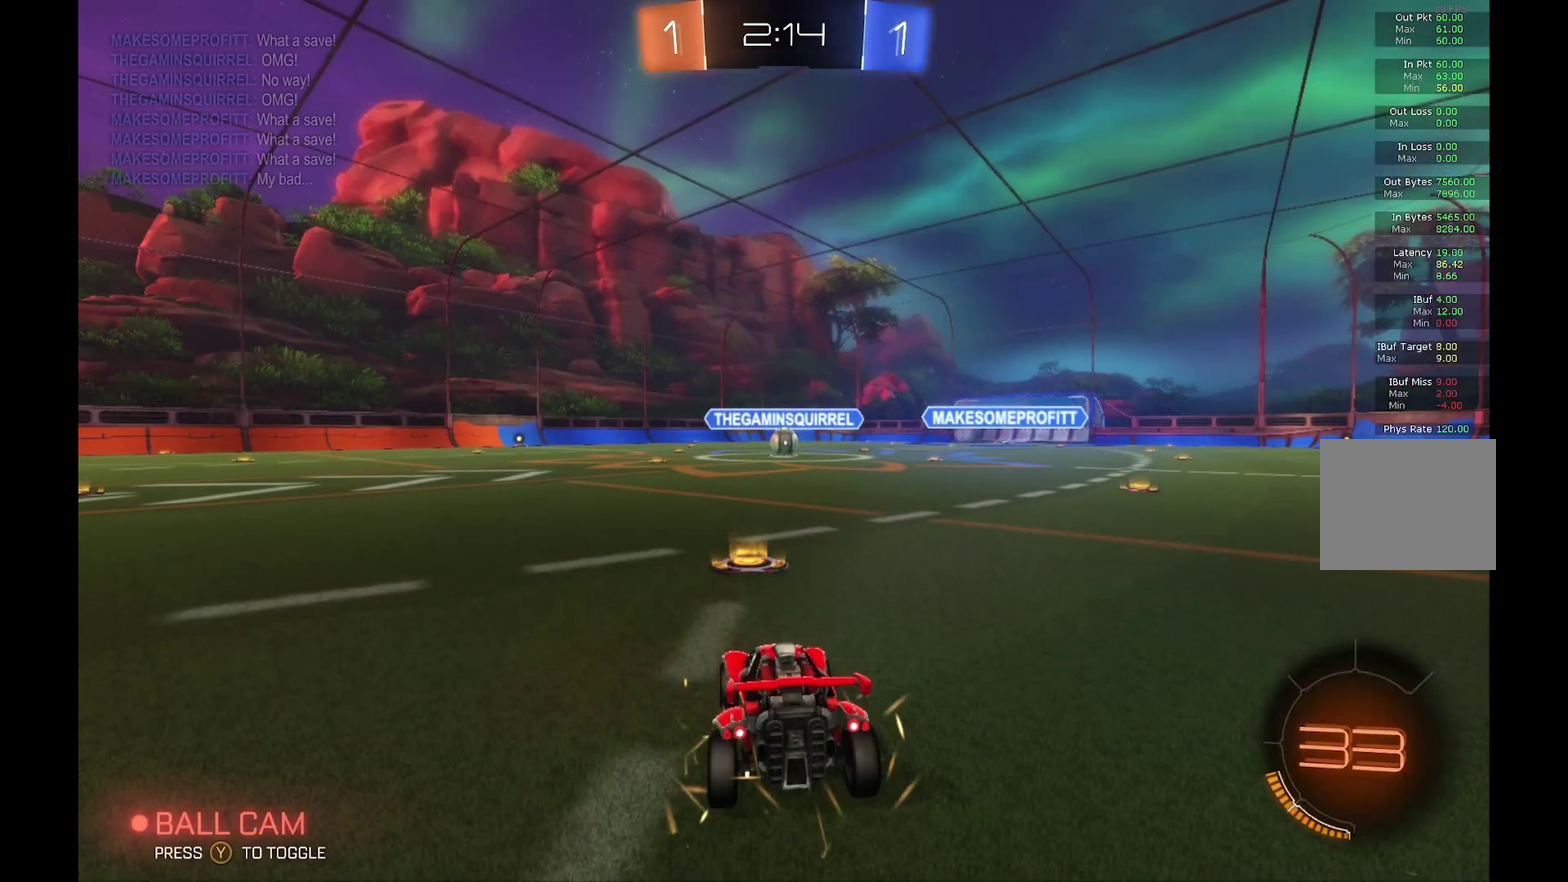
{"dt_ms": 500, "buttons": ["R2"], "left_stick": "center", "events": []}
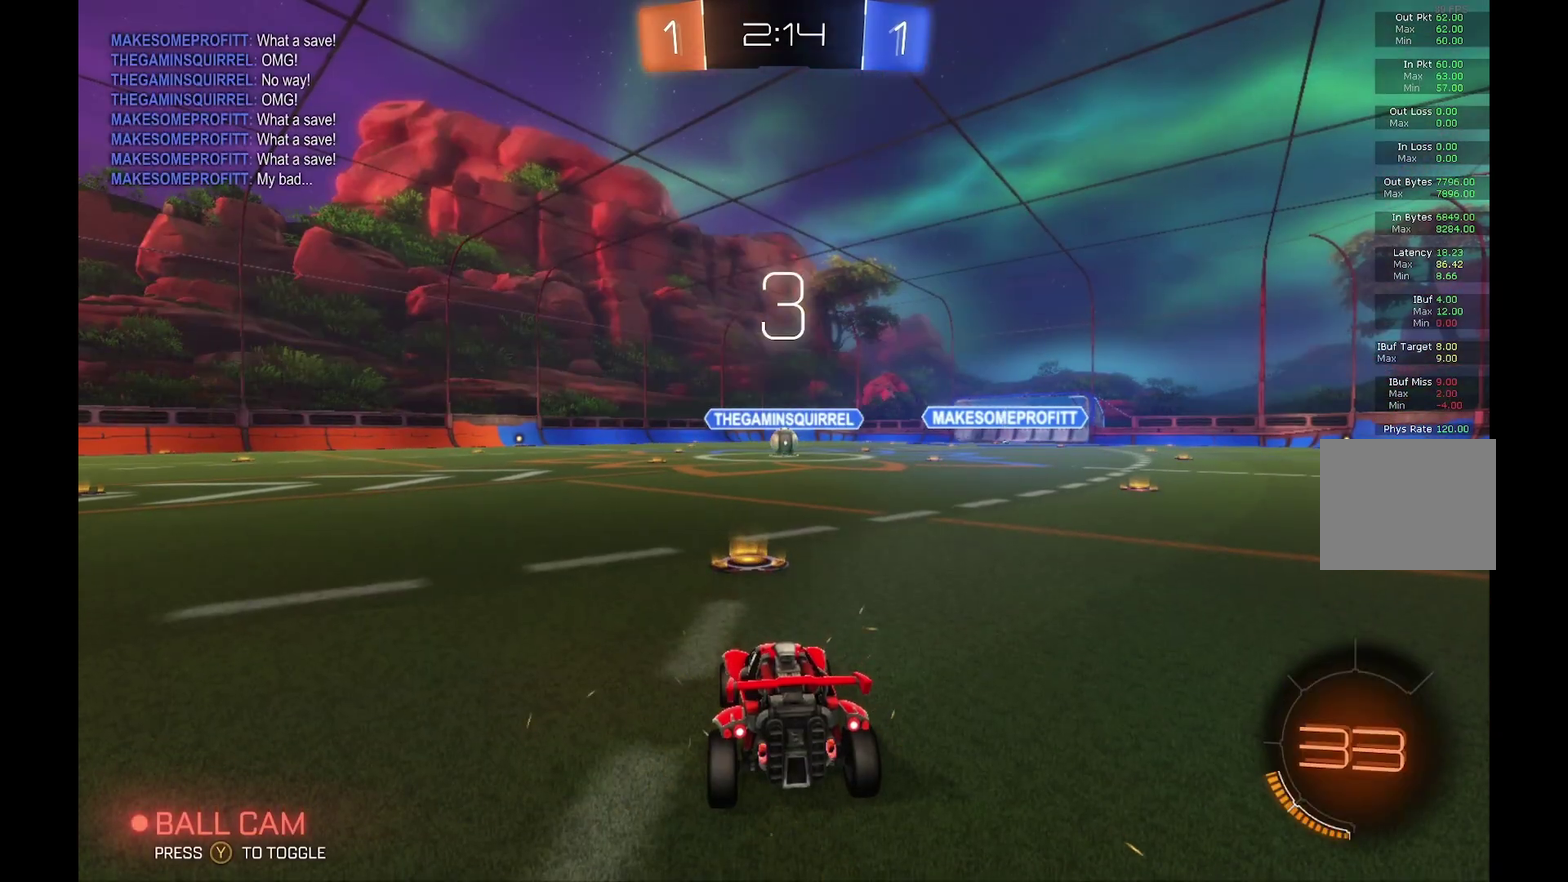
{"dt_ms": 500, "buttons": ["R2"], "left_stick": "center", "events": []}
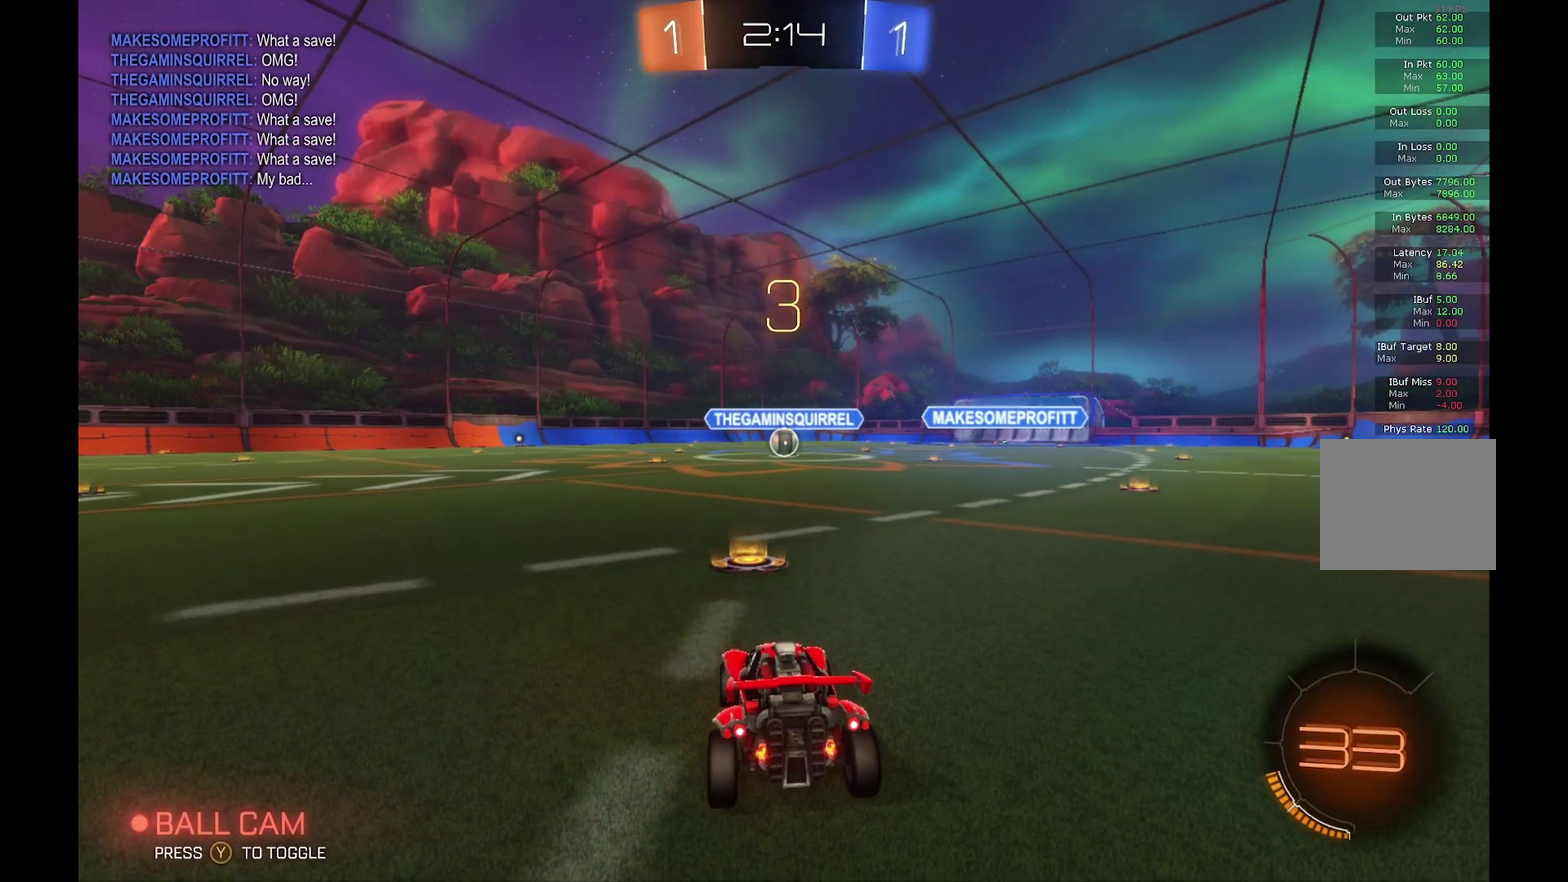
{"dt_ms": 500, "buttons": ["R2"], "left_stick": "center", "events": []}
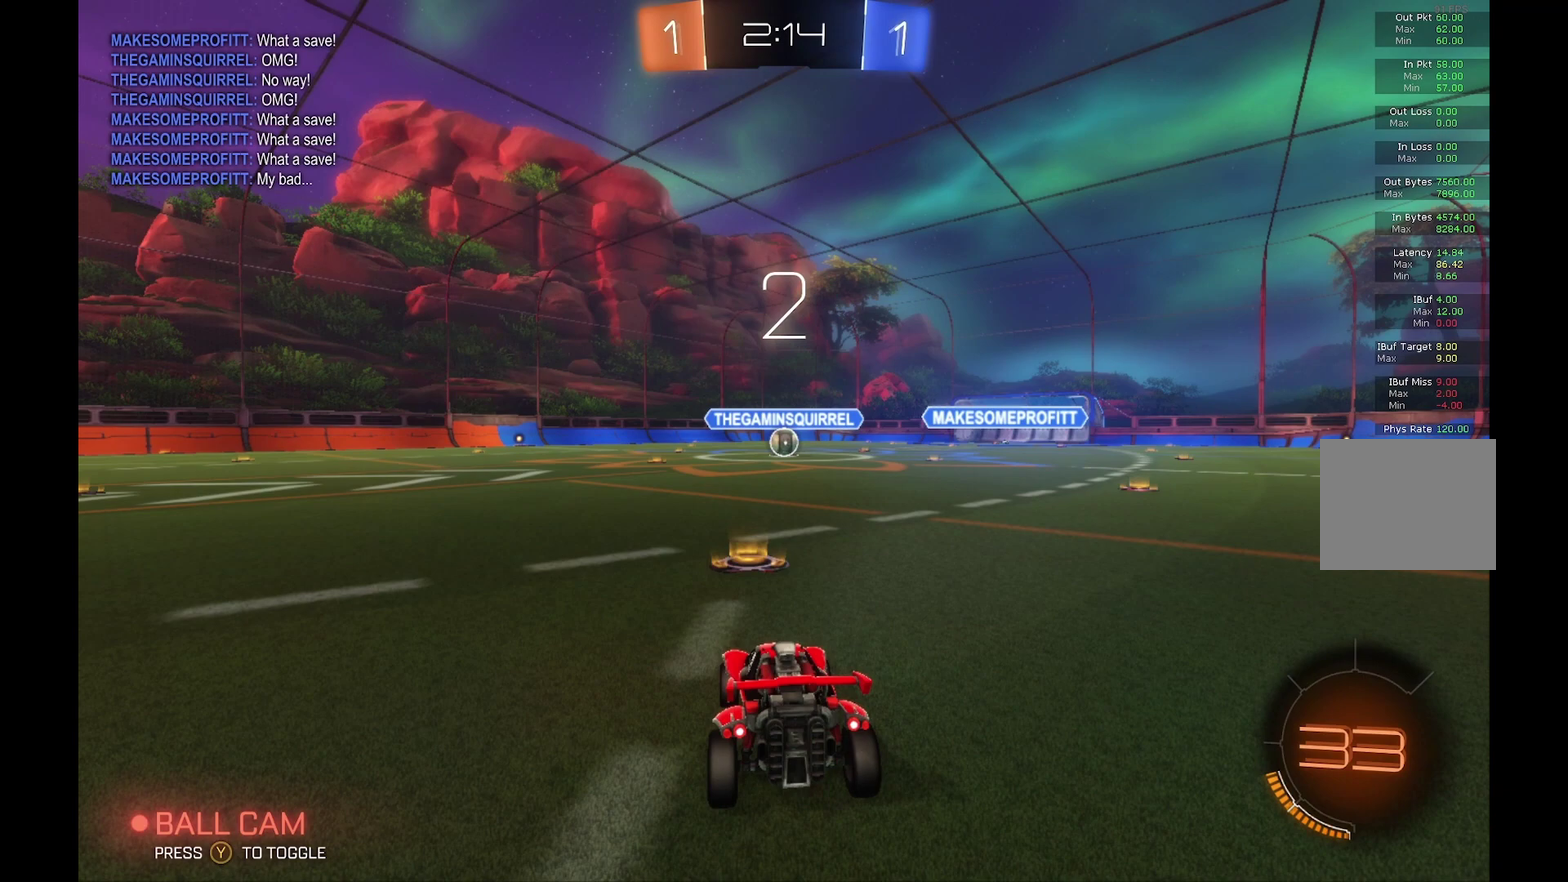
{"dt_ms": 500, "buttons": ["R2"], "left_stick": "center", "events": []}
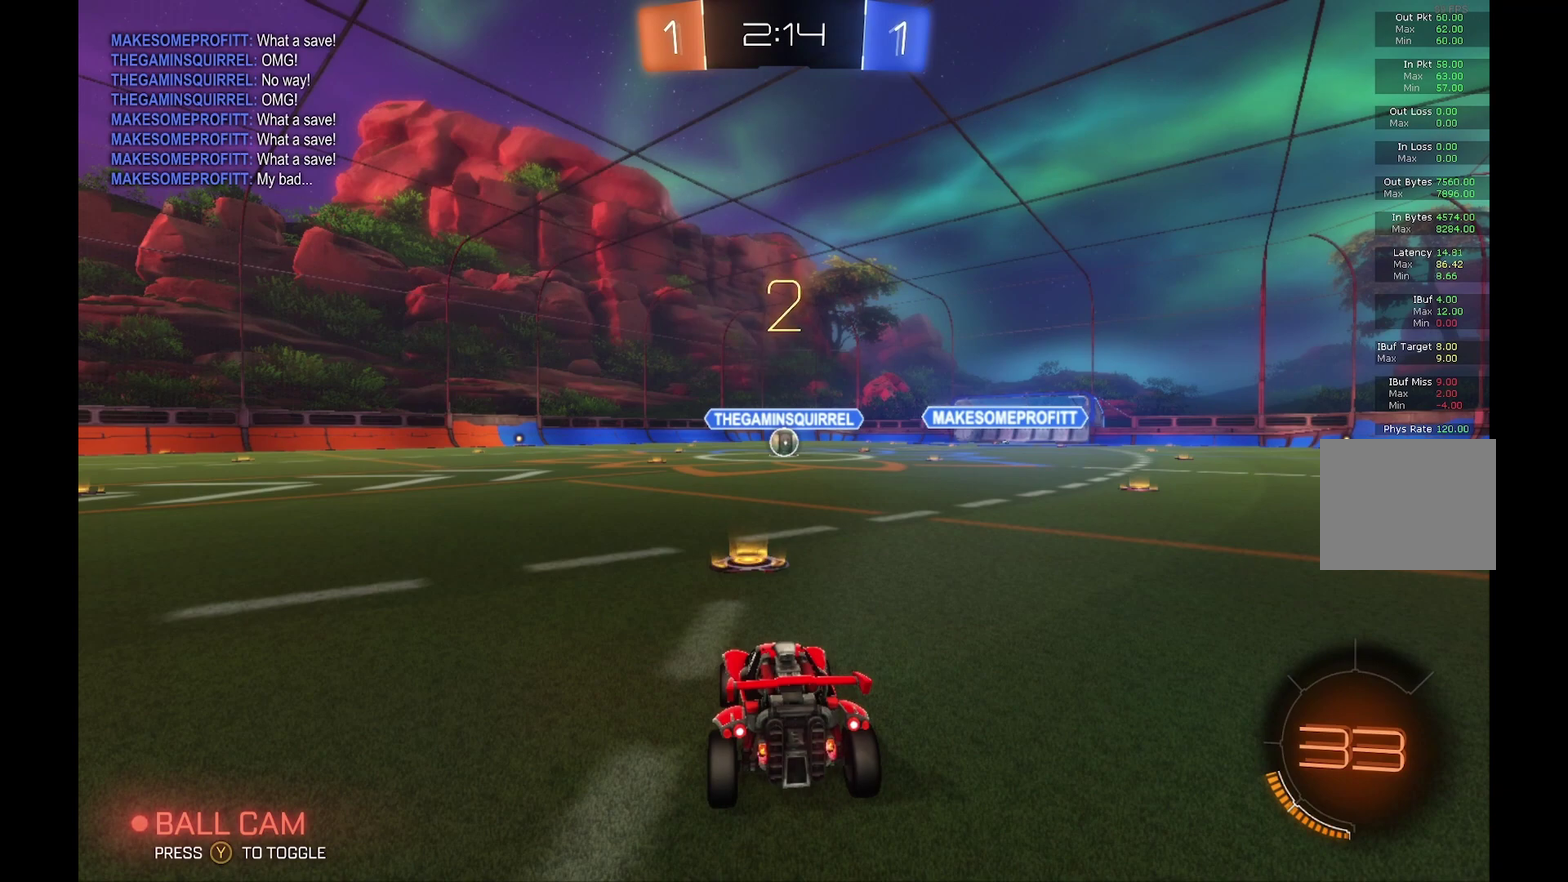
{"dt_ms": 500, "buttons": ["B", "R2"], "left_stick": "center", "events": [[367, "B", "down"], [400, "left_stick", "right"], [500, "left_stick", "center"]]}
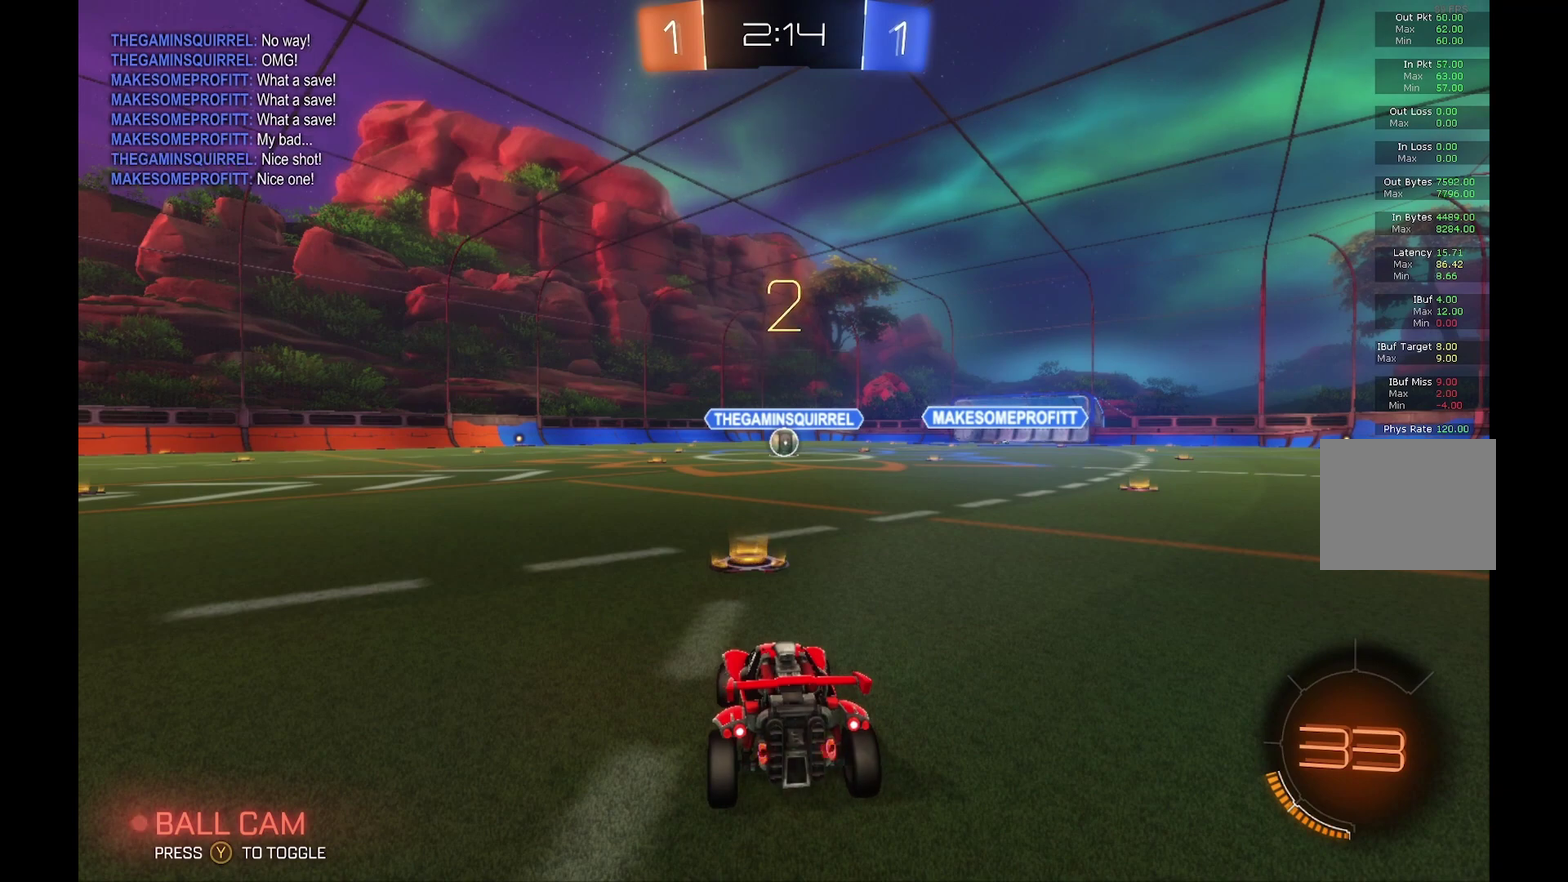
{"dt_ms": 500, "buttons": ["B", "R2"], "left_stick": "center", "events": []}
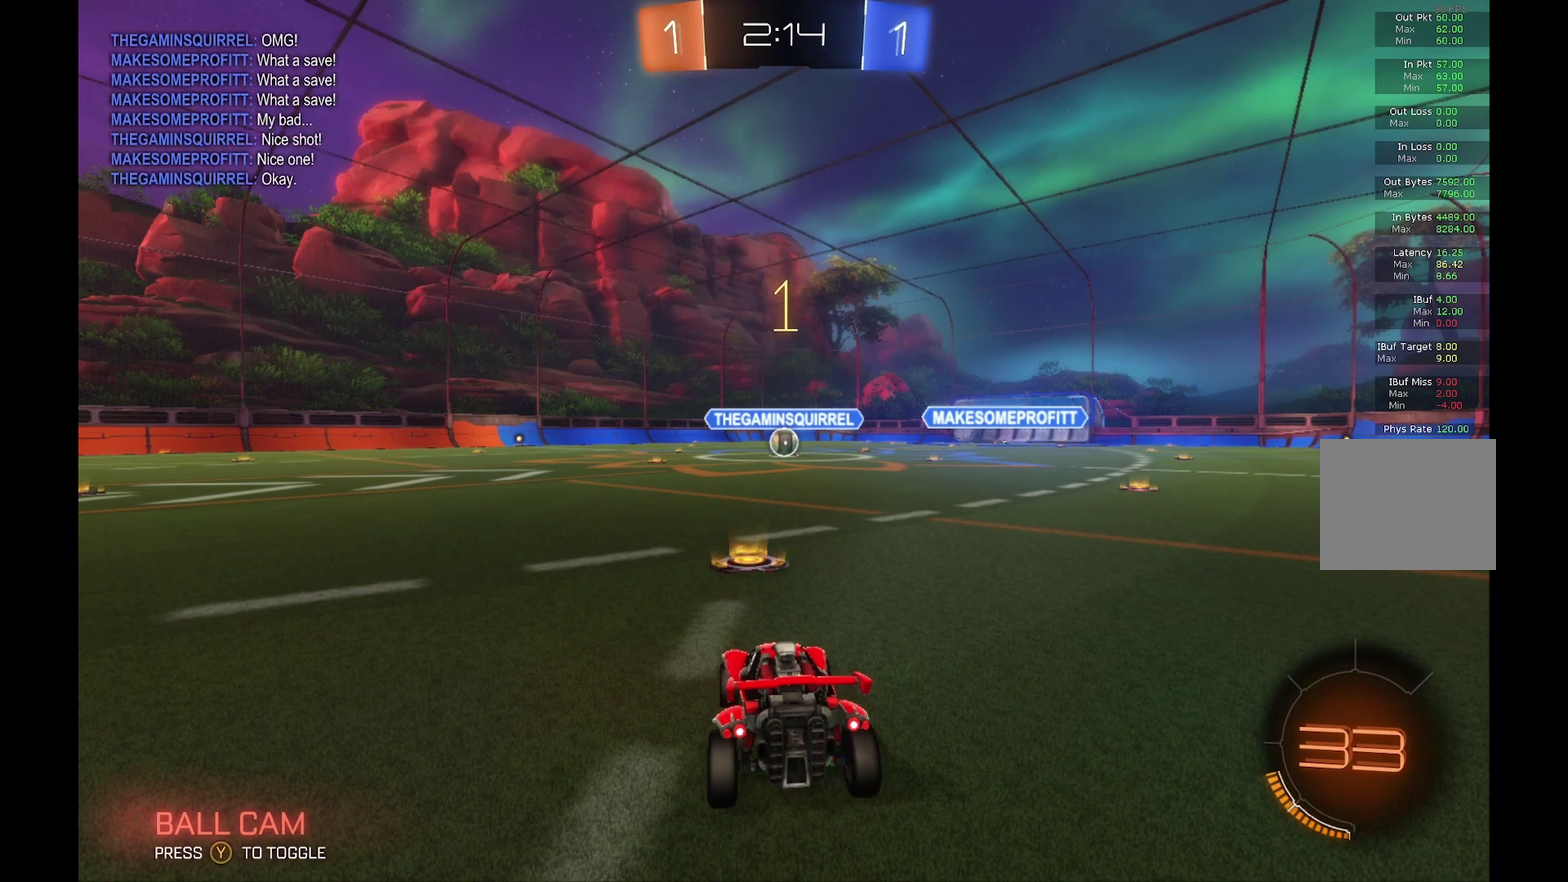
{"dt_ms": 1000, "buttons": ["B", "R2"], "left_stick": "center", "events": [[467, "left_stick", "right"], [533, "left_stick", "center"]]}
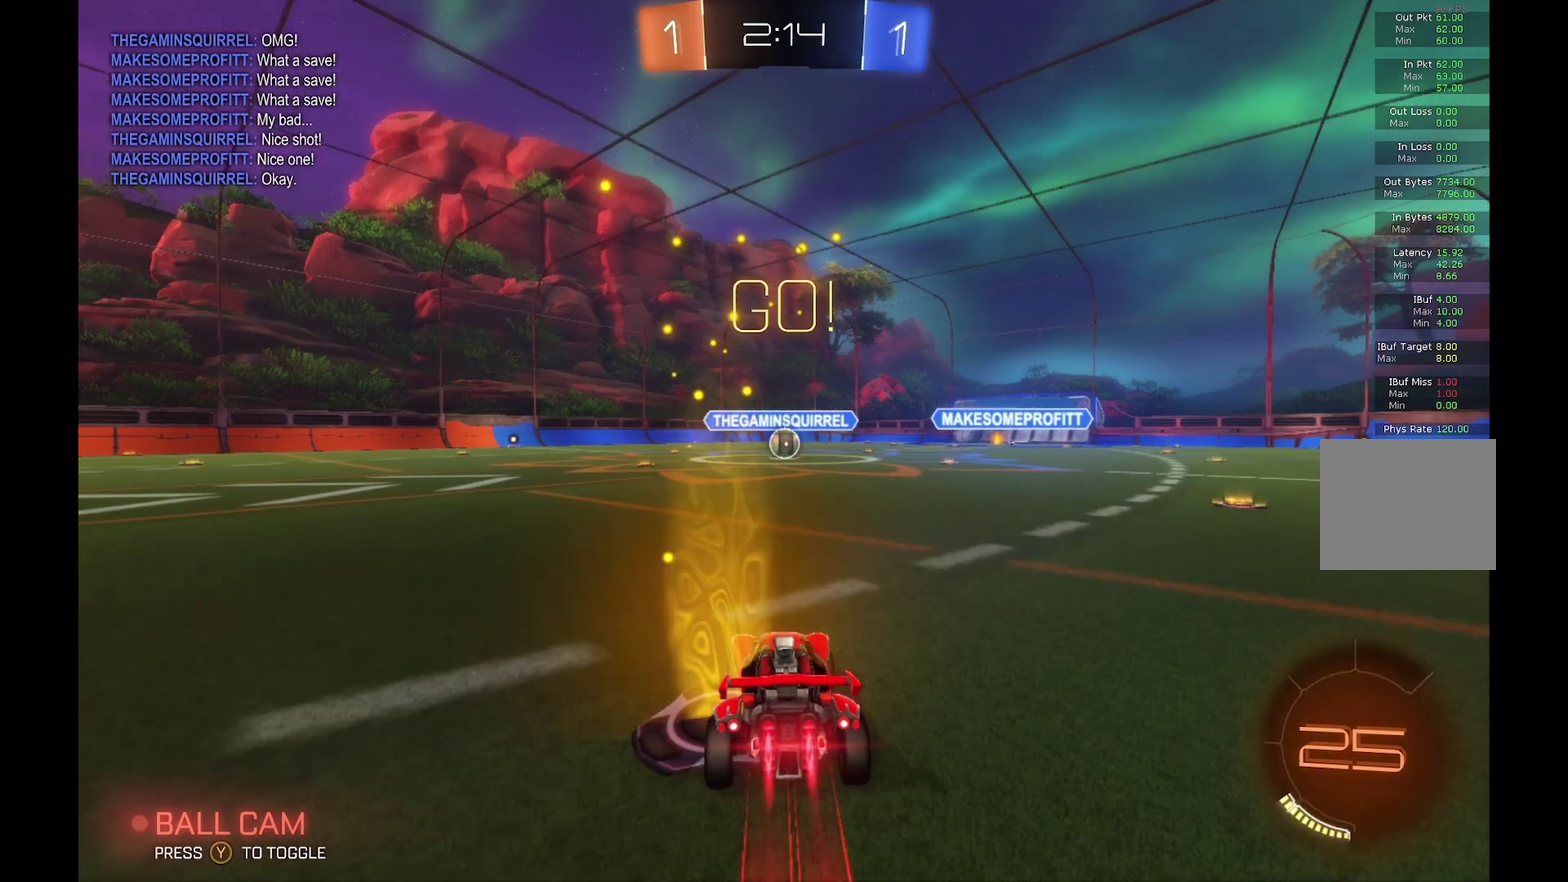
{"dt_ms": 500, "buttons": ["B", "R2"], "left_stick": "center", "events": []}
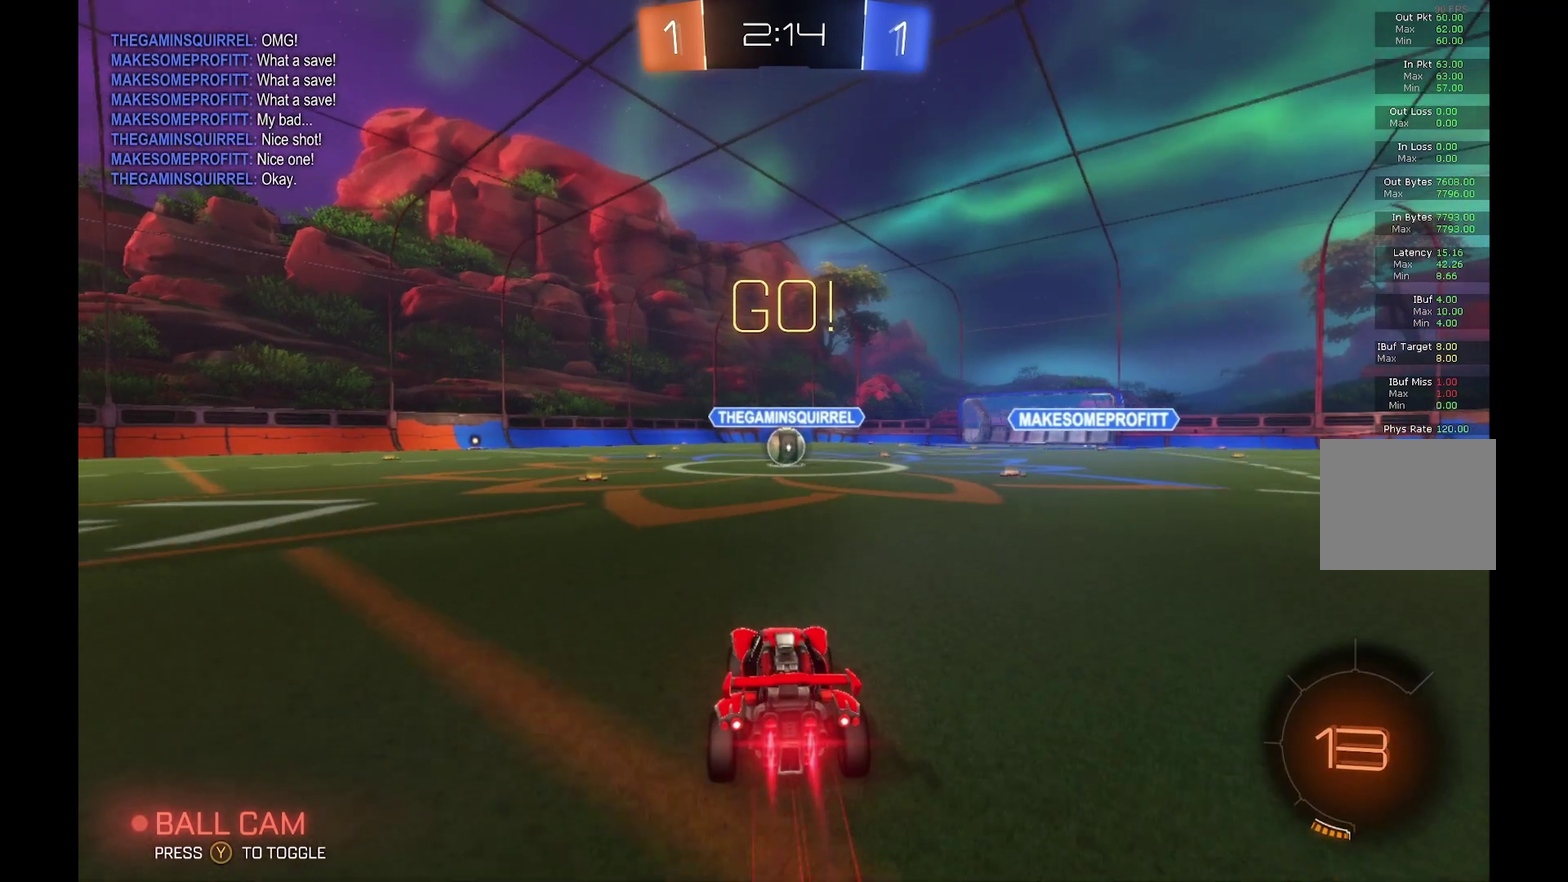
{"dt_ms": 500, "buttons": ["B", "R2"], "left_stick": "center", "events": []}
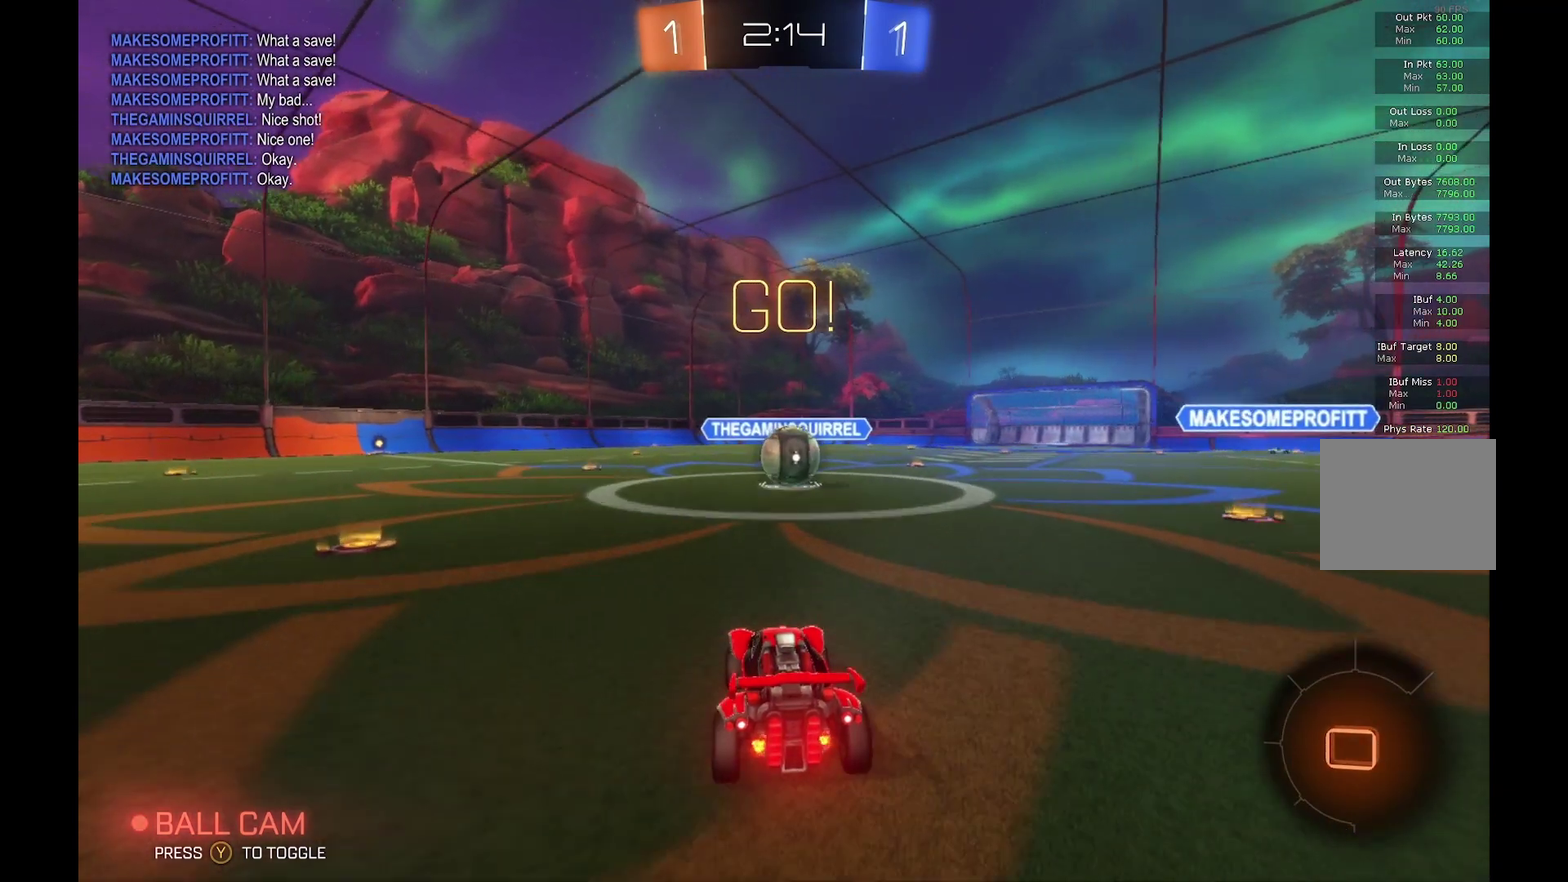
{"dt_ms": 500, "buttons": ["B", "R1", "R2"], "left_stick": "up-right", "events": [[200, "left_stick", "left"], [233, "A", "down"], [267, "B", "up"], [300, "A", "up"], [333, "R1", "down"], [333, "left_stick", "up"], [367, "A", "down"], [367, "B", "down"], [500, "A", "up"], [500, "left_stick", "up-right"]]}
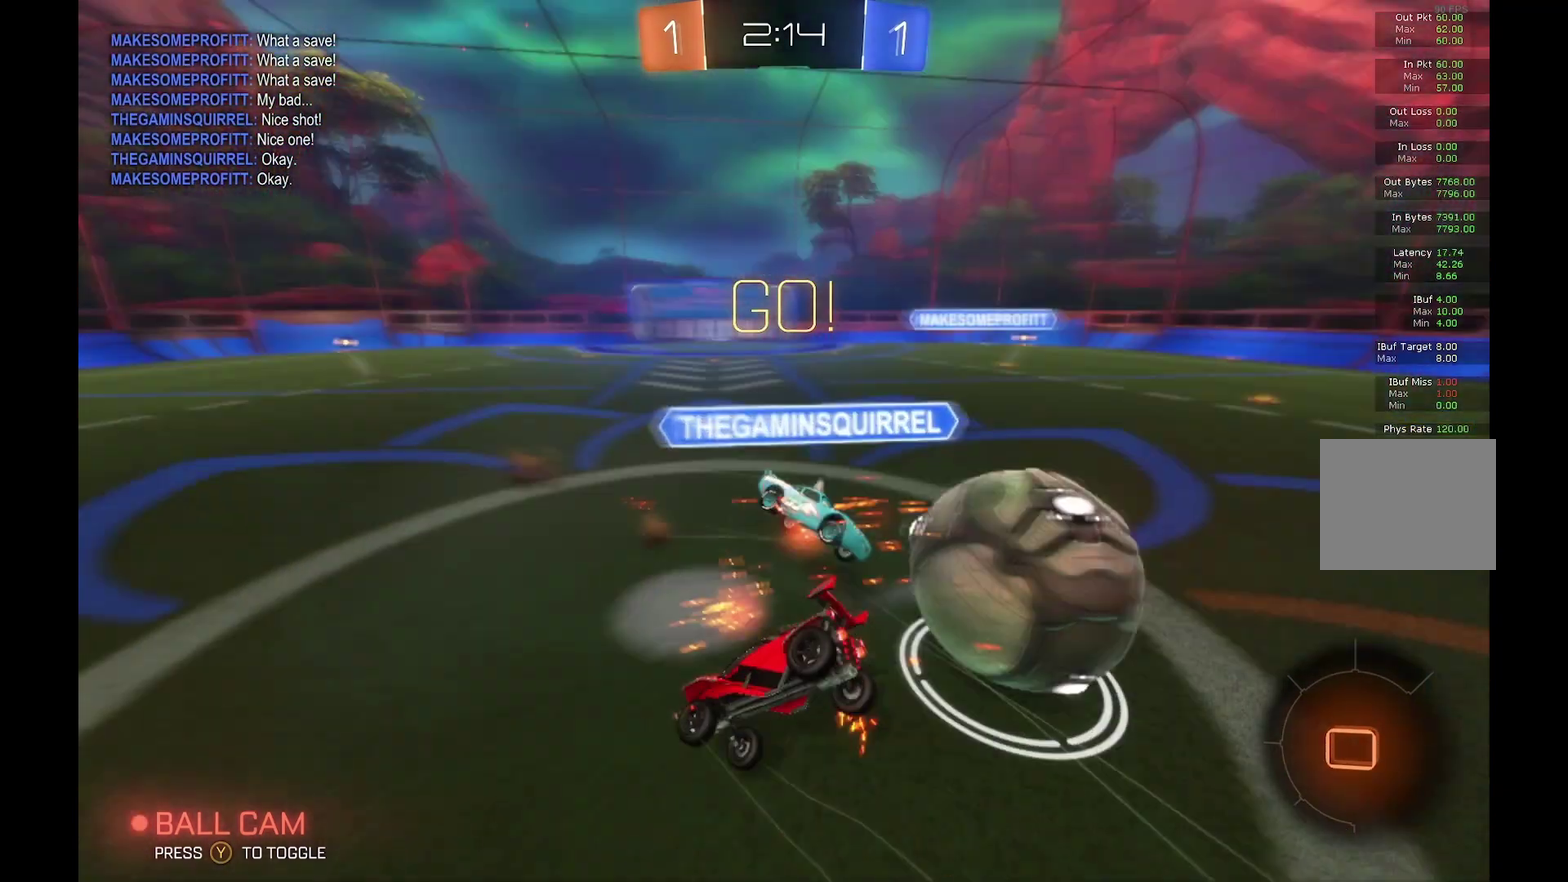
{"dt_ms": 500, "buttons": ["Y", "R2"], "left_stick": "center", "events": [[300, "left_stick", "down-left"], [333, "B", "up"], [333, "R1", "up"], [433, "Y", "down"], [500, "left_stick", "center"]]}
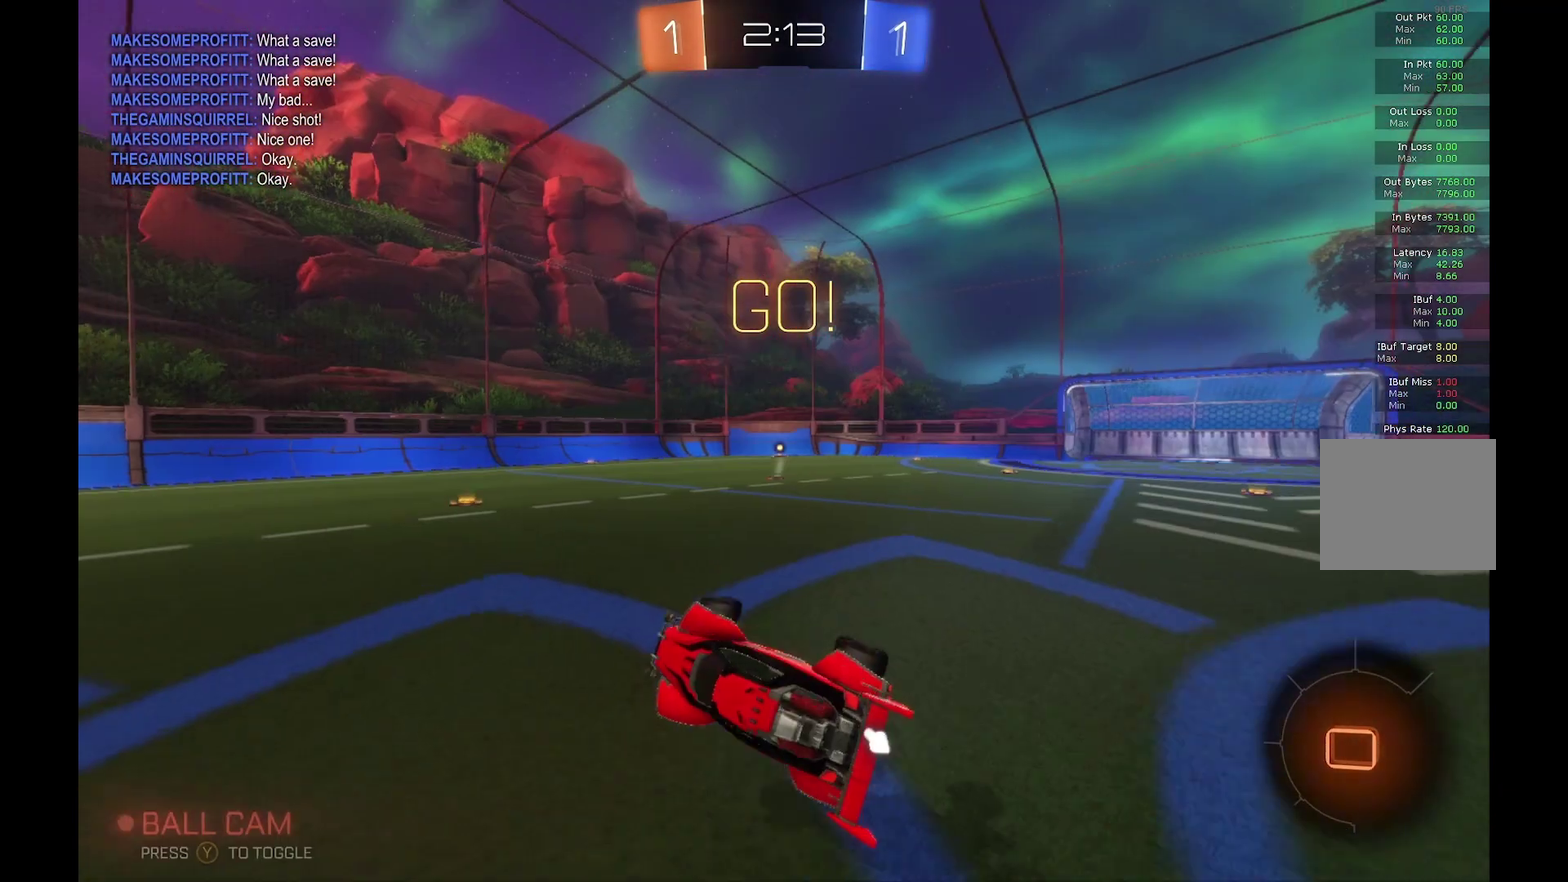
{"dt_ms": 500, "buttons": ["R2"], "left_stick": "left", "events": [[100, "Y", "up"], [267, "left_stick", "right"], [500, "left_stick", "left"]]}
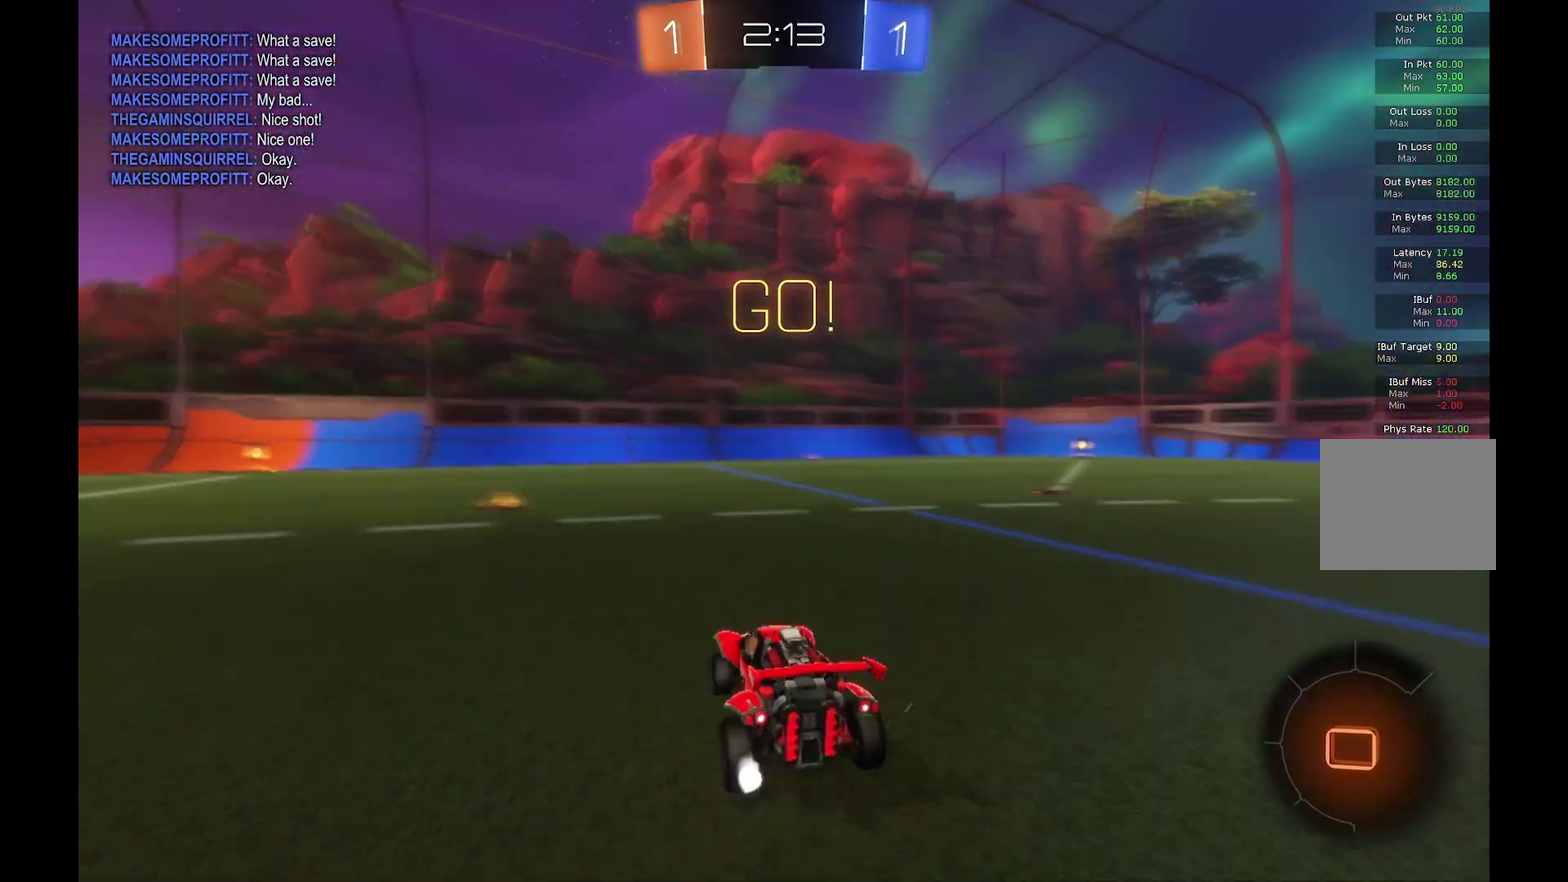
{"dt_ms": 500, "buttons": ["R2"], "left_stick": "center", "events": [[267, "left_stick", "center"]]}
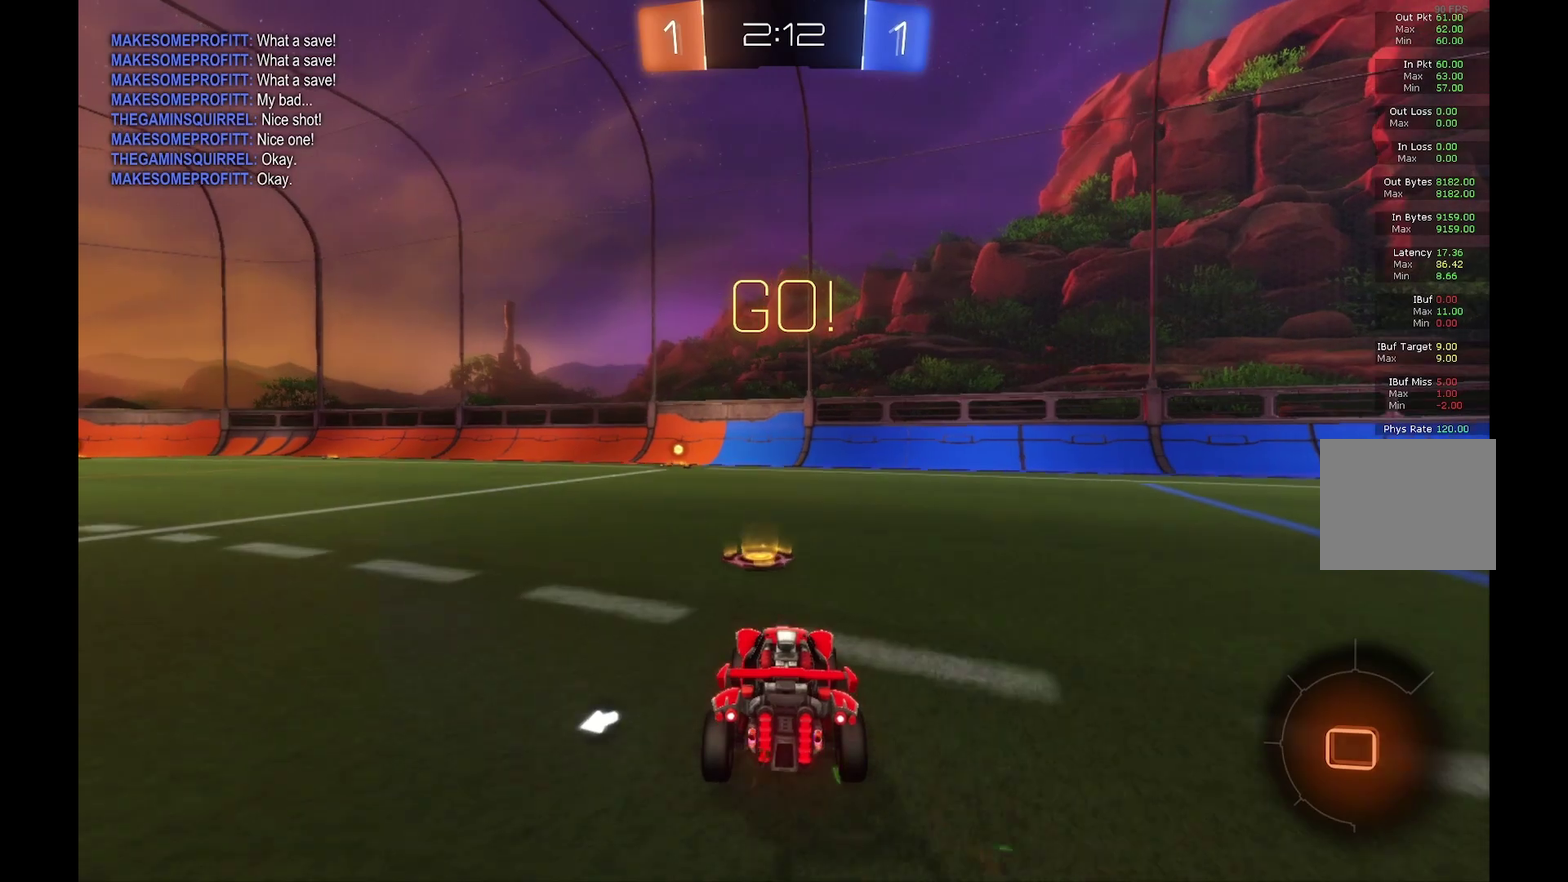
{"dt_ms": 500, "buttons": ["B", "R2"], "left_stick": "center", "events": [[33, "left_stick", "left"], [133, "left_stick", "center"], [267, "Y", "down"], [400, "Y", "up"], [500, "B", "down"]]}
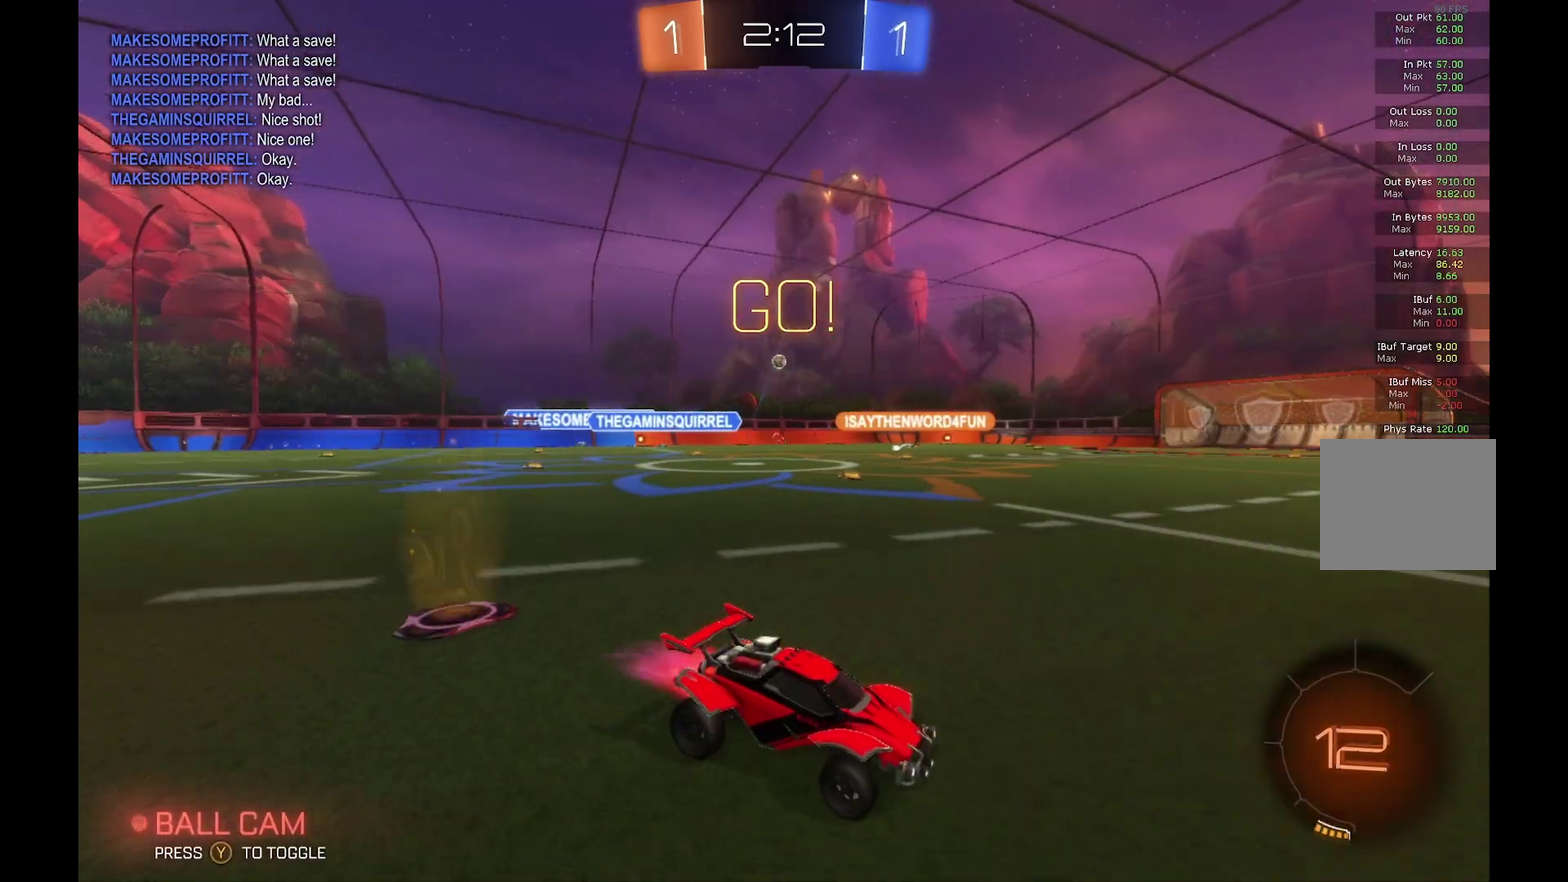
{"dt_ms": 500, "buttons": ["R2"], "left_stick": "center", "events": [[133, "Y", "down"], [267, "Y", "up"], [467, "B", "up"]]}
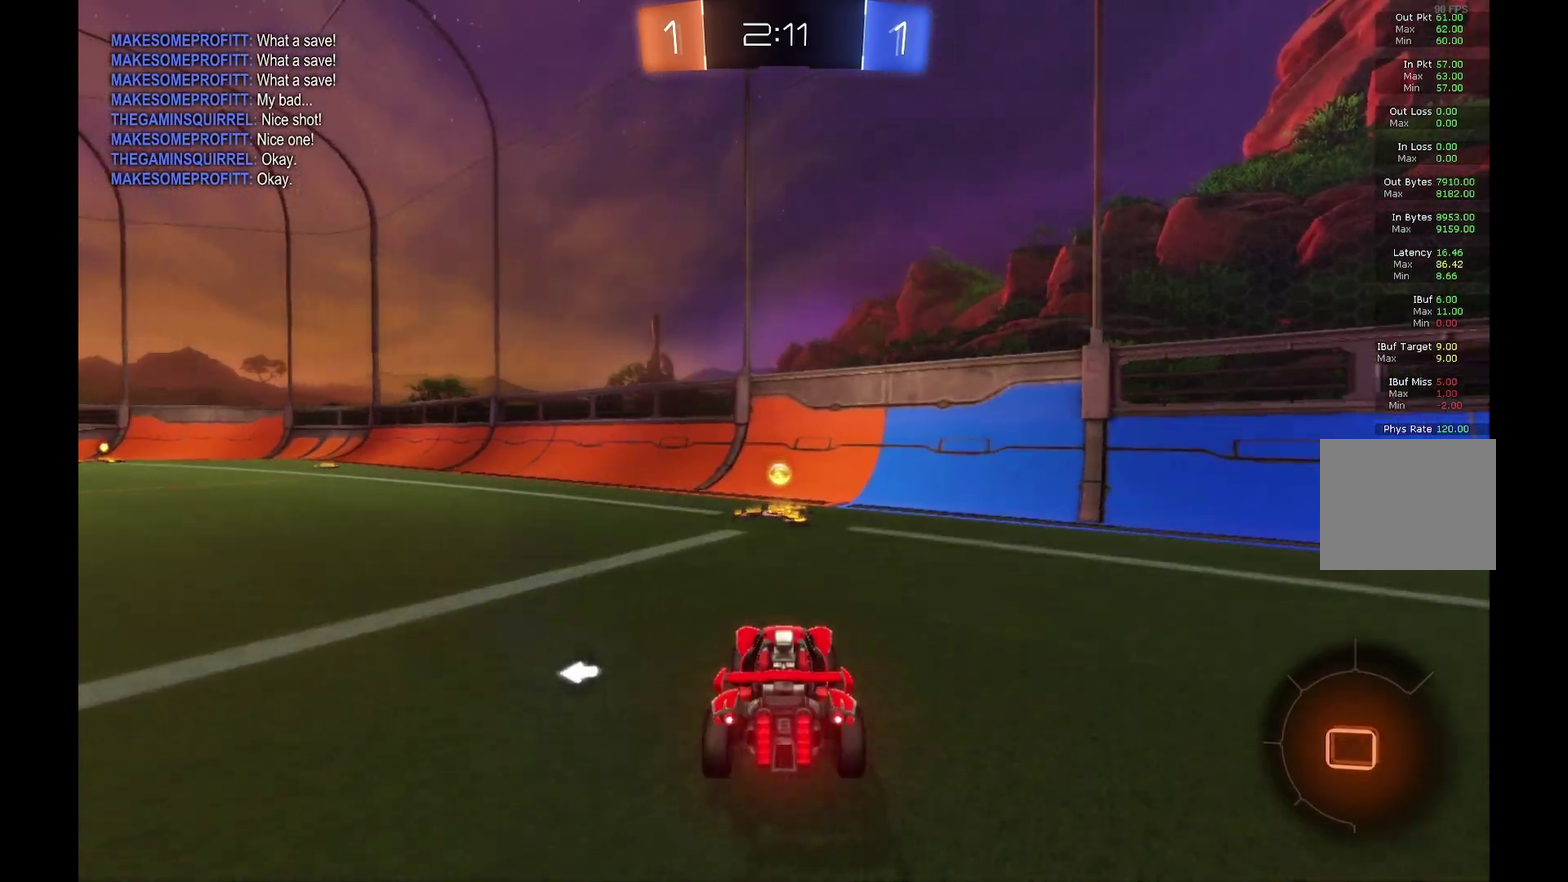
{"dt_ms": 500, "buttons": ["R2"], "left_stick": "left", "events": [[100, "left_stick", "left"], [133, "Y", "down"], [267, "Y", "up"]]}